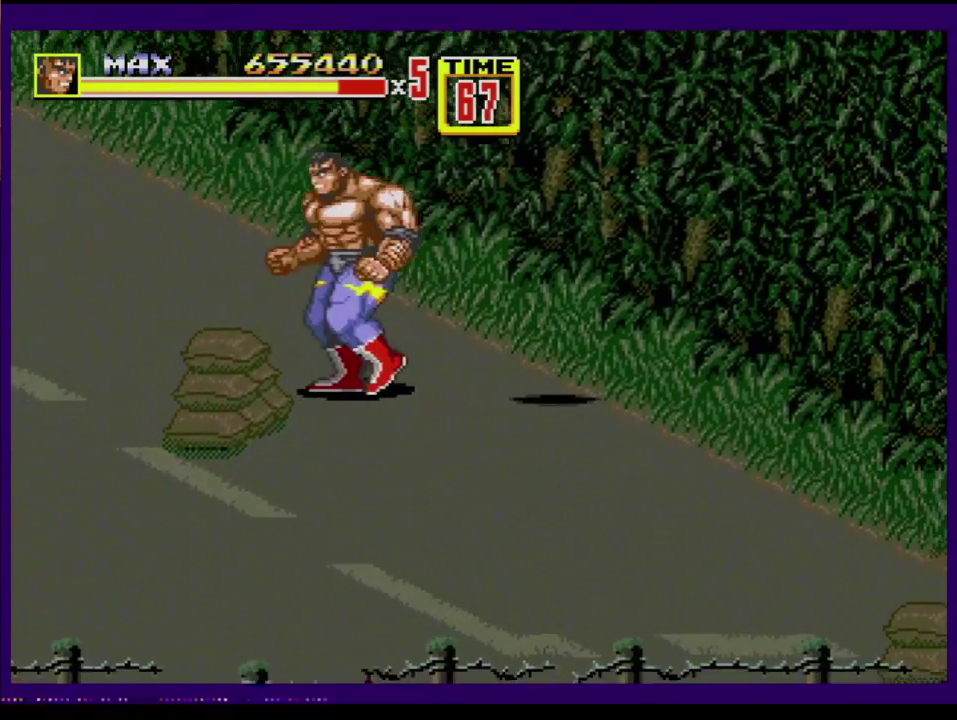
Gameplay with a controller (Xbox layout); each line is a JSON object with the inputs held at the frame after it. "events" lists button and stick changes between this image and that frame as [ms after this image, input, new state], when the widget could be followed in between. Not read: L1 L2 L3 R1 R2 R3.
{"buttons": ["C", "DPAD_RIGHT"], "events": [[17, "DPAD_LEFT", "down"], [300, "DPAD_DOWN", "up"], [401, "DPAD_LEFT", "up"], [401, "DPAD_RIGHT", "down"], [451, "C", "down"]]}
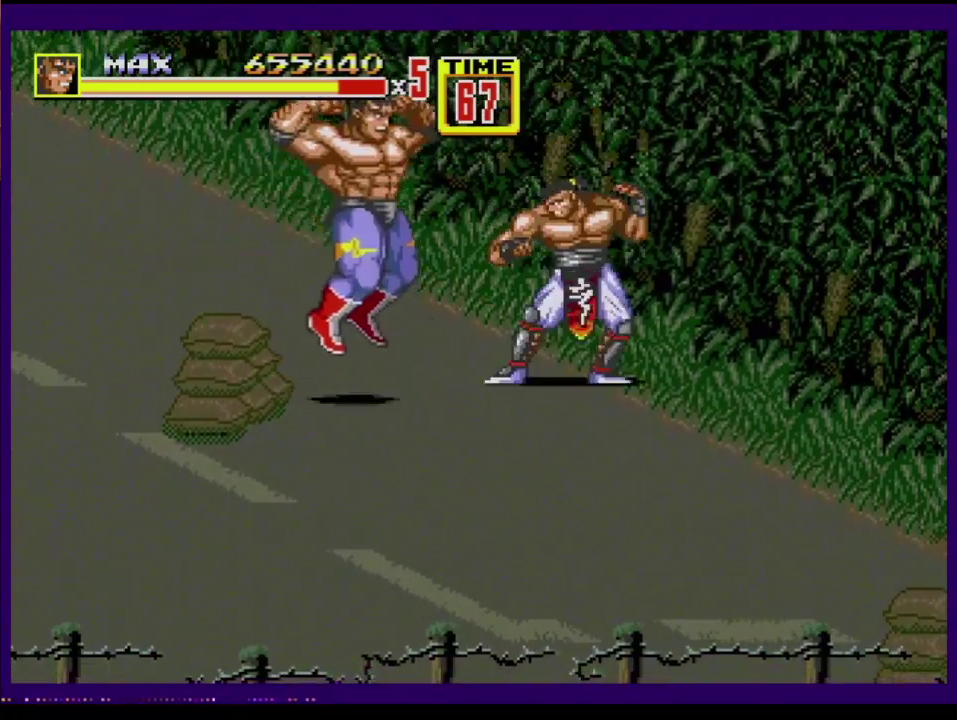
{"buttons": ["B", "DPAD_DOWN"], "events": [[183, "C", "up"], [200, "DPAD_RIGHT", "up"], [367, "DPAD_DOWN", "down"], [467, "B", "down"]]}
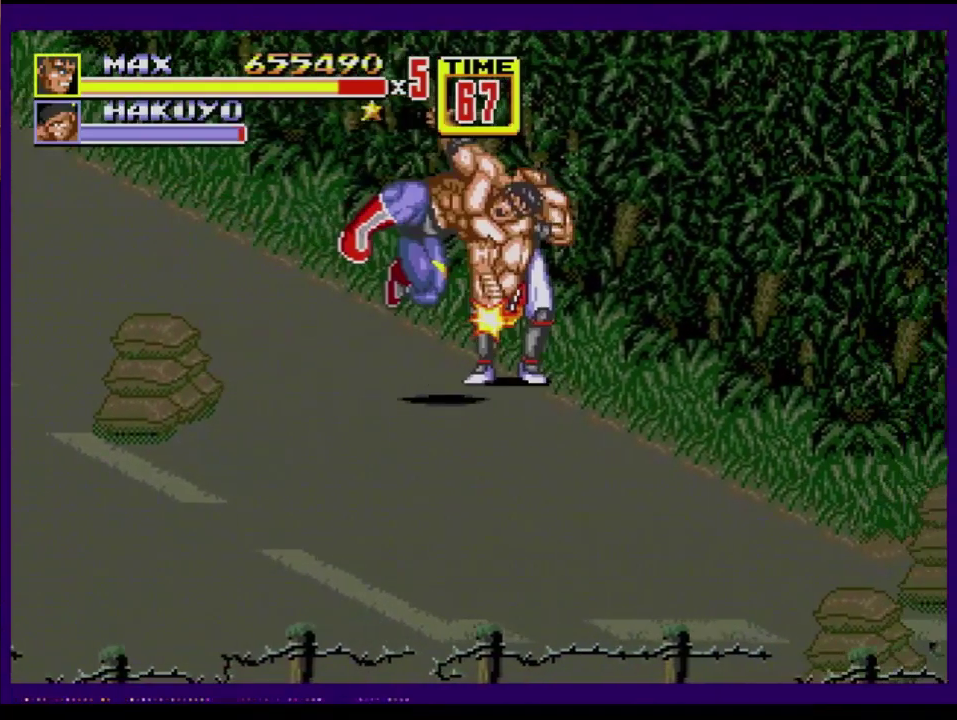
{"buttons": ["B", "DPAD_DOWN", "DPAD_LEFT"], "events": [[84, "DPAD_LEFT", "down"]]}
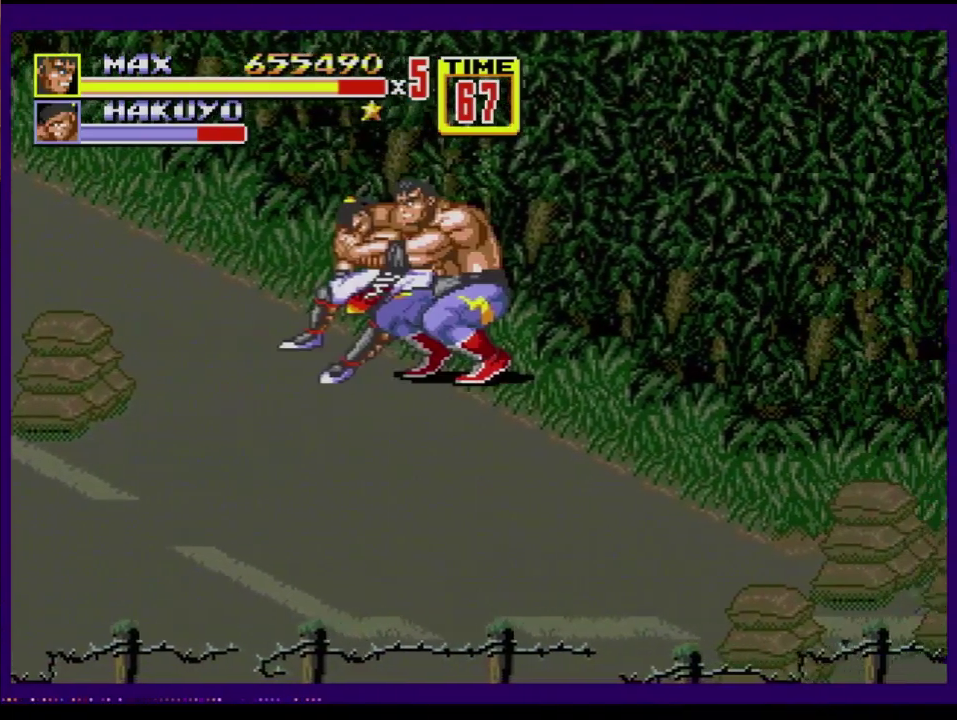
{"buttons": ["B"], "events": [[116, "DPAD_DOWN", "up"], [116, "DPAD_LEFT", "up"]]}
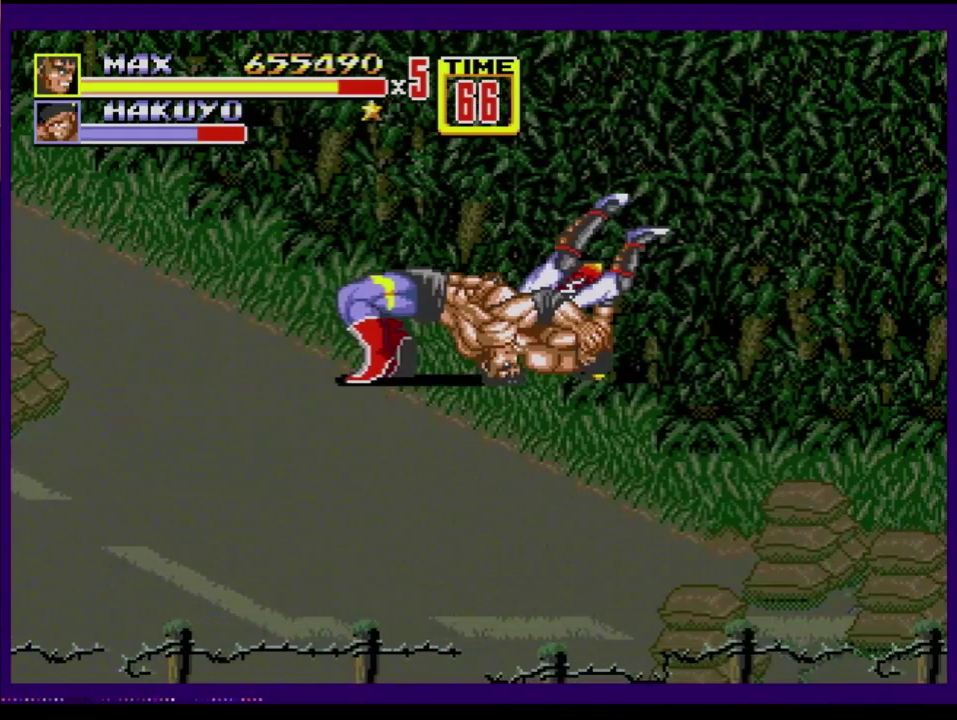
{"buttons": ["C", "DPAD_RIGHT"], "events": [[117, "B", "up"], [184, "DPAD_RIGHT", "down"], [467, "C", "down"]]}
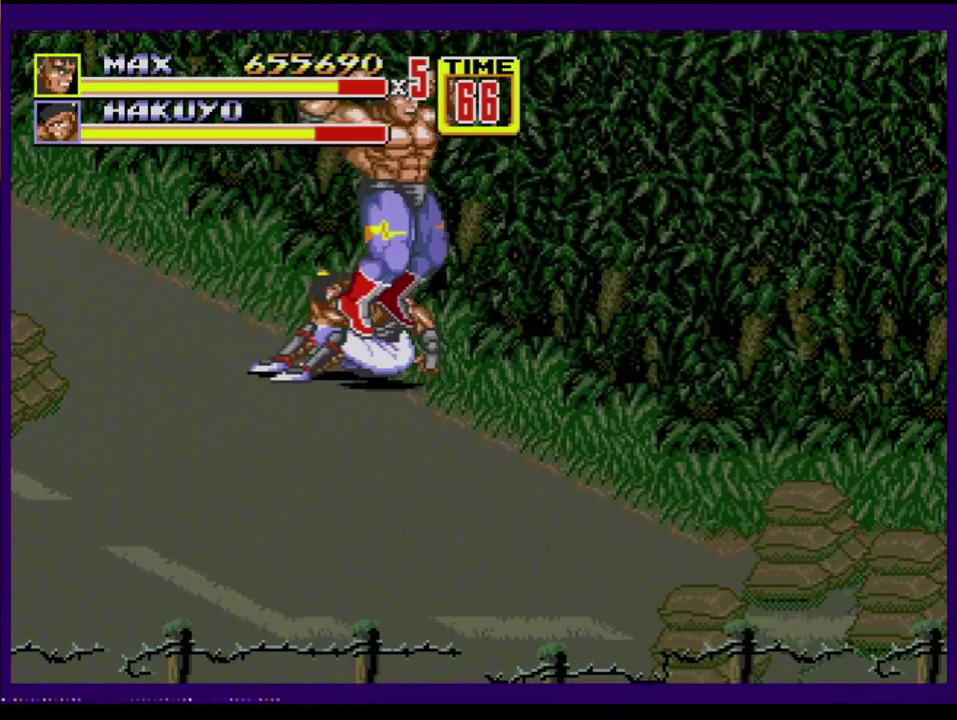
{"buttons": ["DPAD_DOWN", "DPAD_LEFT"], "events": [[50, "C", "up"], [83, "DPAD_DOWN", "down"], [83, "DPAD_RIGHT", "up"], [133, "B", "down"], [150, "DPAD_RIGHT", "down"], [200, "B", "up"], [200, "DPAD_RIGHT", "up"], [283, "DPAD_DOWN", "up"], [433, "DPAD_DOWN", "down"], [467, "DPAD_LEFT", "down"]]}
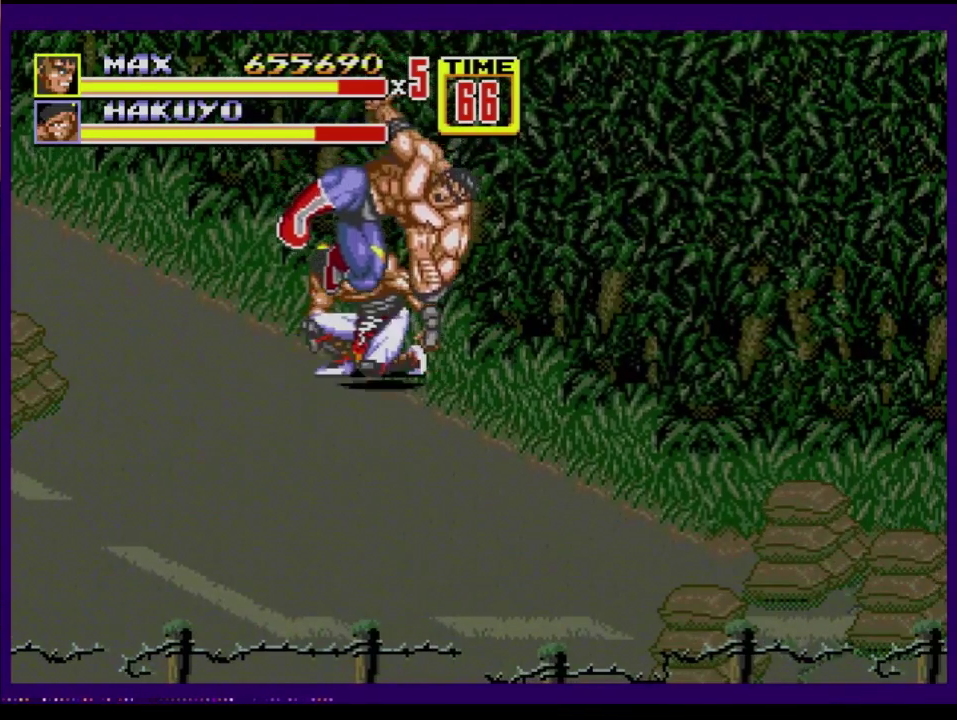
{"buttons": ["C", "DPAD_DOWN", "DPAD_LEFT"], "events": [[451, "C", "down"]]}
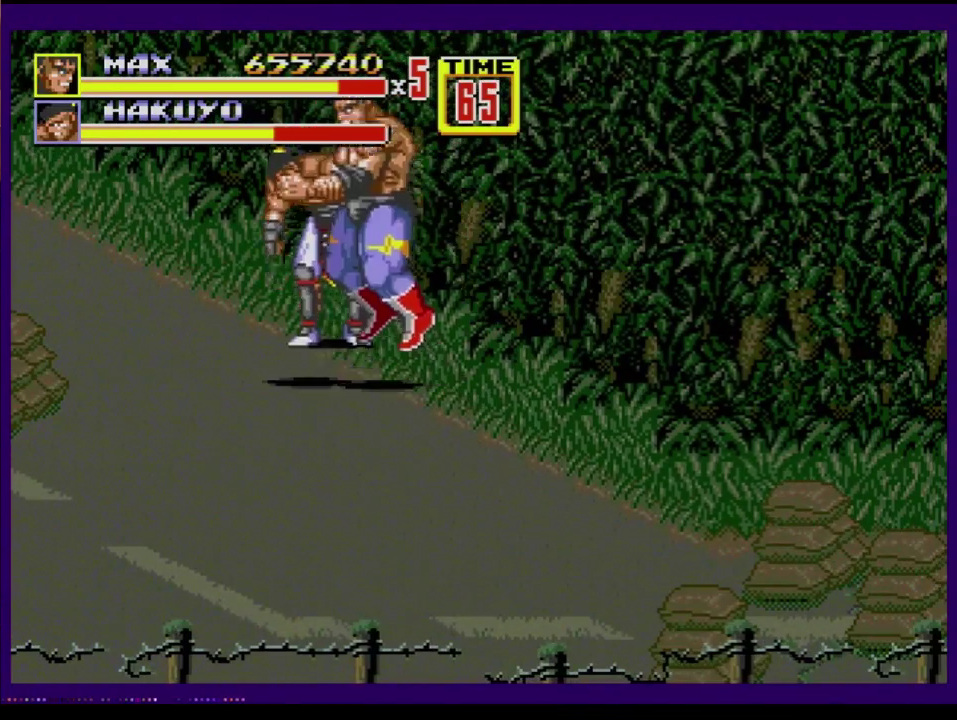
{"buttons": ["B", "DPAD_DOWN", "DPAD_RIGHT"], "events": [[33, "C", "up"], [200, "DPAD_DOWN", "up"], [200, "DPAD_LEFT", "up"], [267, "B", "down"], [367, "B", "up"], [433, "B", "down"], [450, "DPAD_DOWN", "down"], [450, "DPAD_RIGHT", "down"]]}
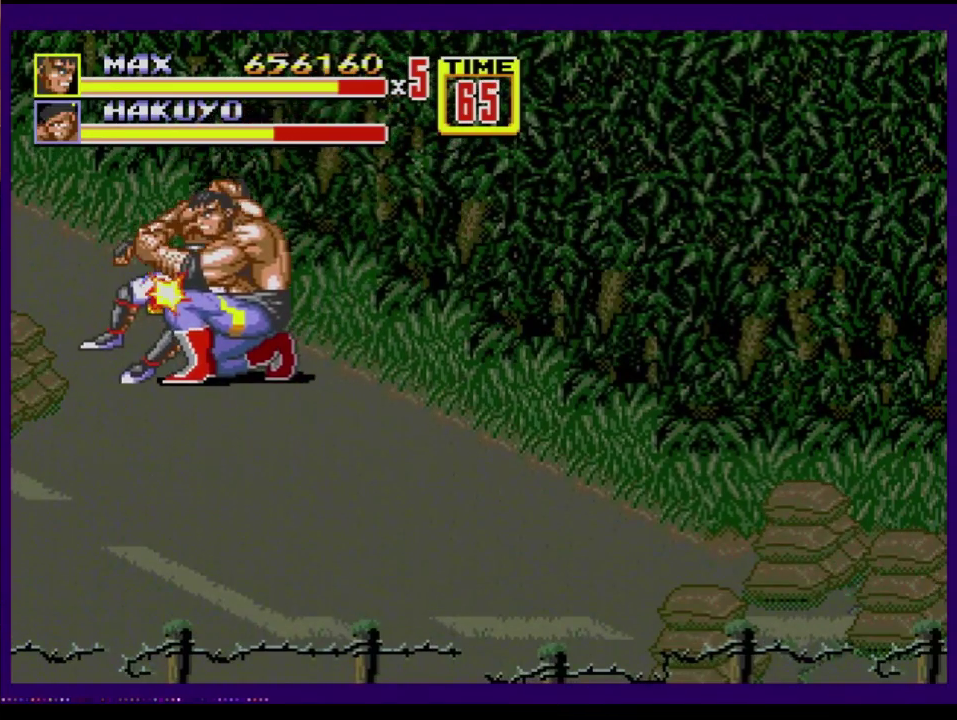
{"buttons": ["DPAD_DOWN", "DPAD_RIGHT"], "events": [[33, "B", "up"]]}
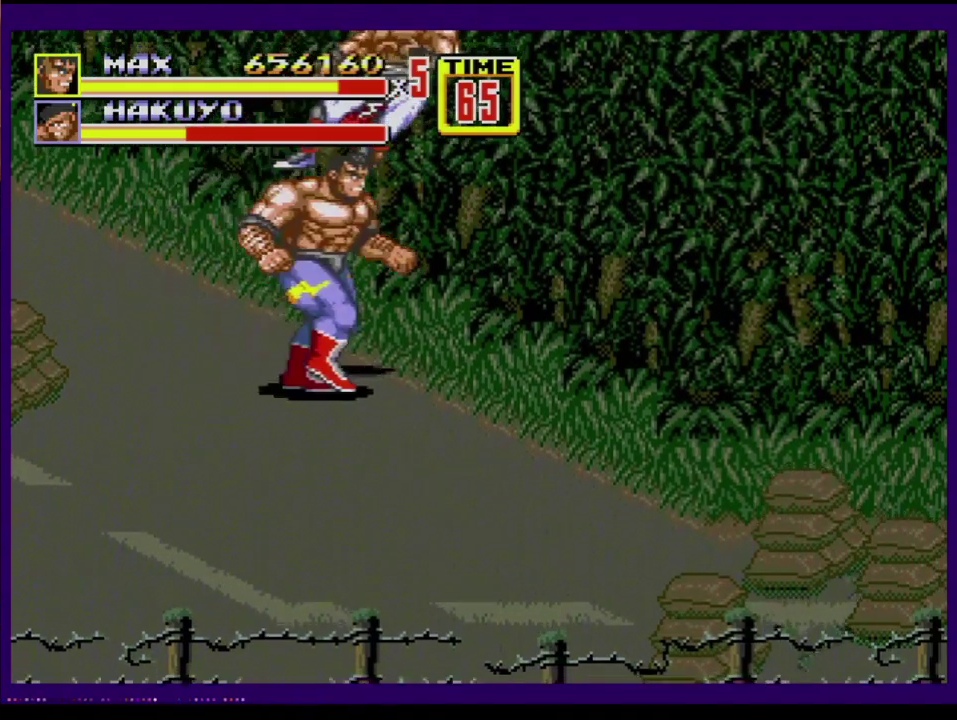
{"buttons": ["DPAD_DOWN", "DPAD_RIGHT"], "events": []}
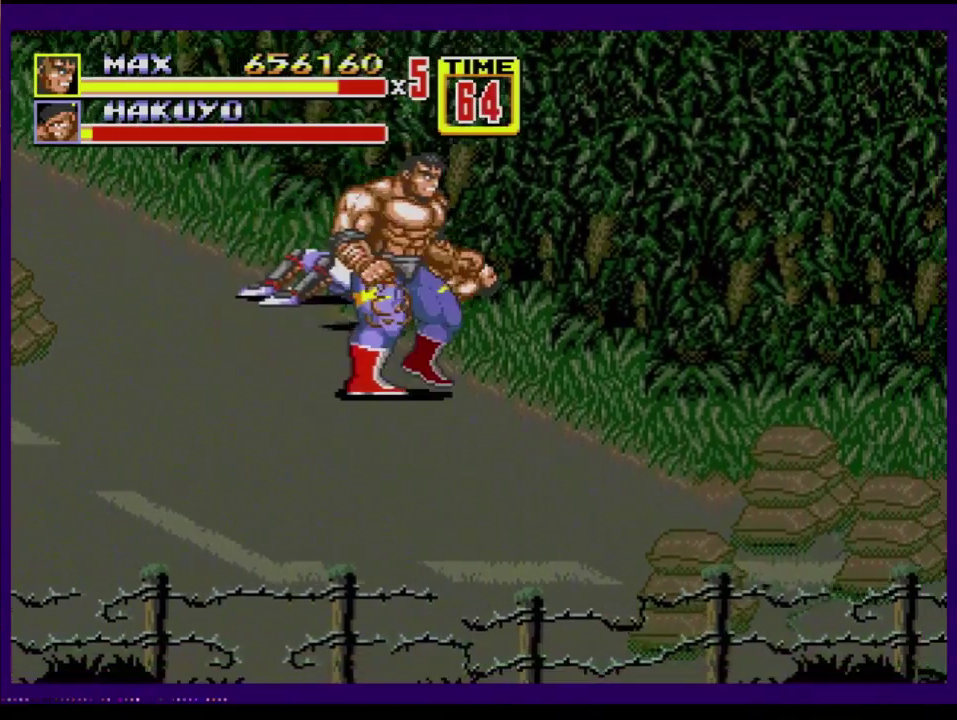
{"buttons": ["DPAD_DOWN", "DPAD_RIGHT"], "events": []}
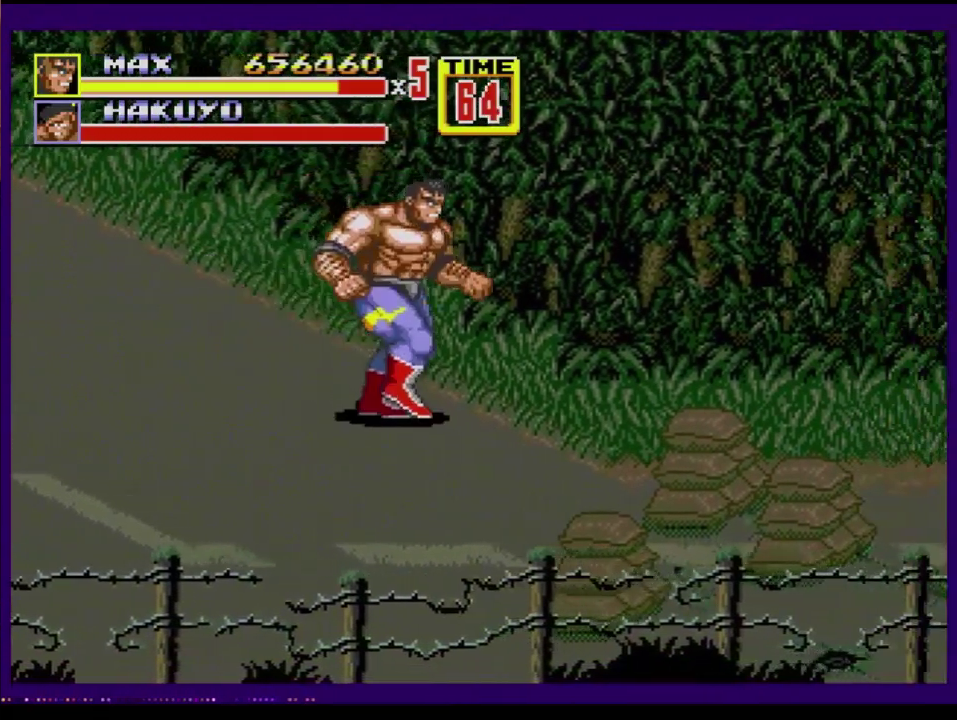
{"buttons": ["DPAD_DOWN", "DPAD_RIGHT"], "events": []}
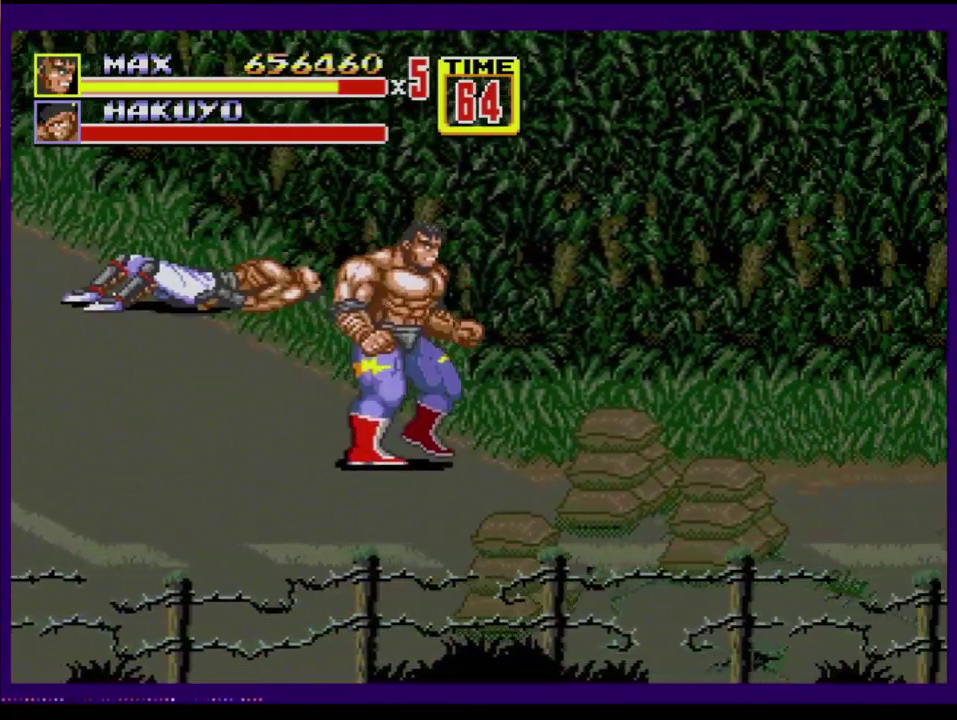
{"buttons": ["DPAD_RIGHT"], "events": [[501, "DPAD_DOWN", "up"]]}
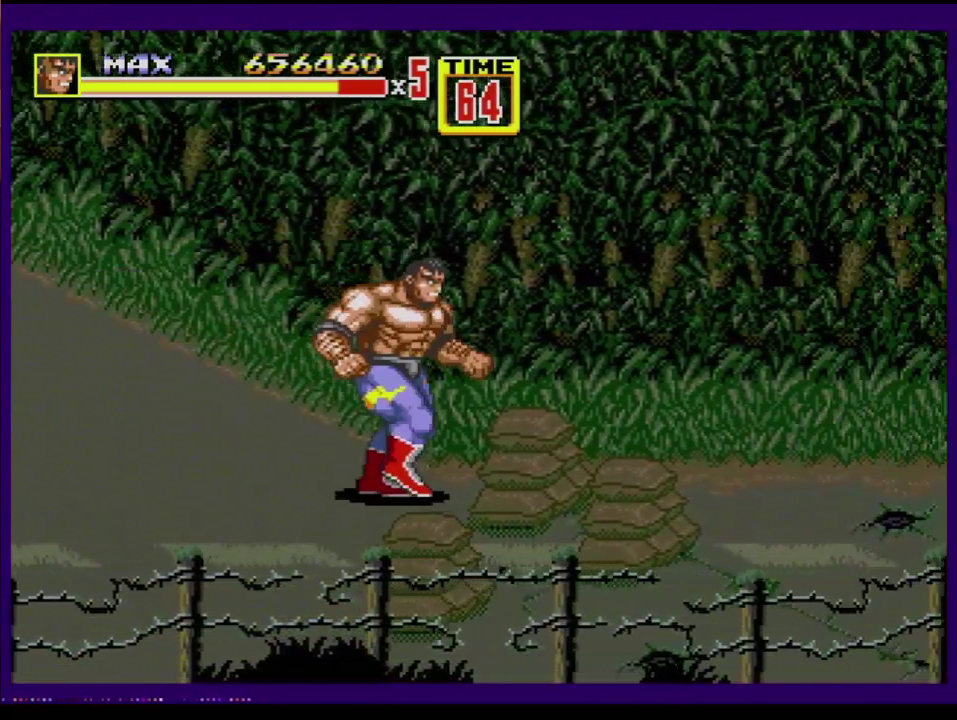
{"buttons": [], "events": [[183, "DPAD_DOWN", "down"], [467, "DPAD_DOWN", "up"], [467, "DPAD_RIGHT", "up"]]}
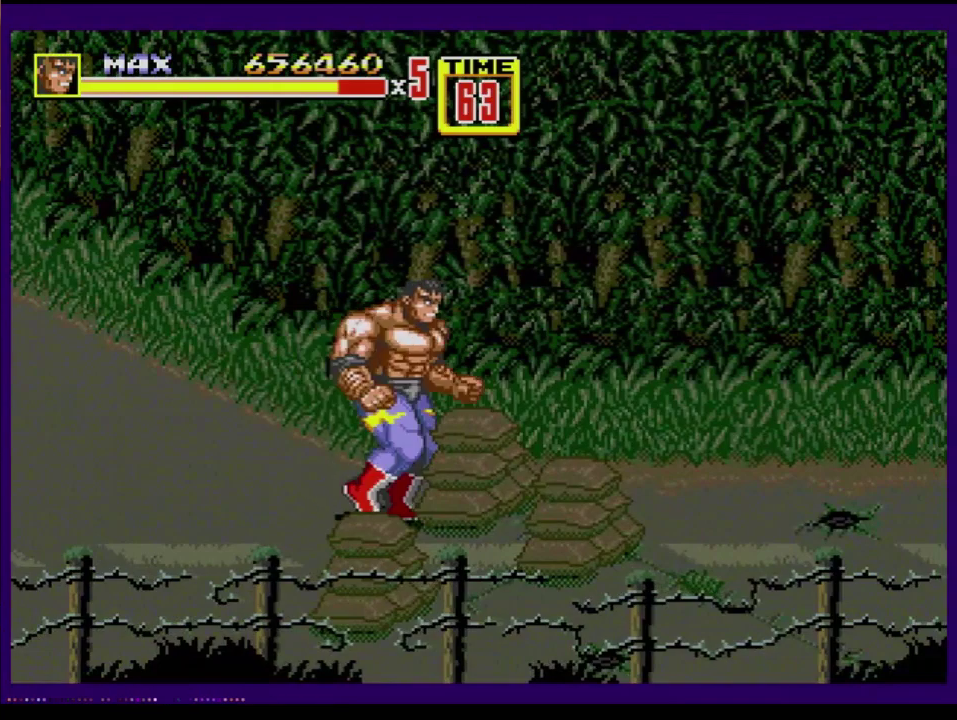
{"buttons": ["B", "DPAD_RIGHT"], "events": [[50, "DPAD_RIGHT", "down"], [150, "DPAD_RIGHT", "up"], [200, "DPAD_DOWN", "down"], [200, "DPAD_RIGHT", "down"], [250, "B", "down"], [434, "DPAD_DOWN", "up"]]}
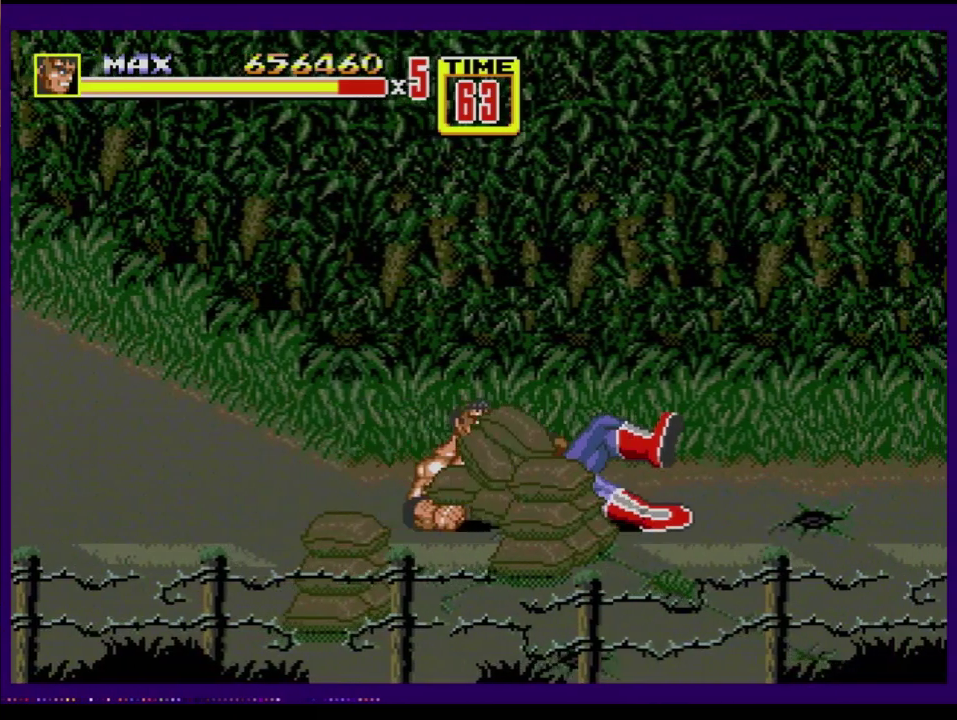
{"buttons": ["DPAD_RIGHT"], "events": [[200, "B", "up"]]}
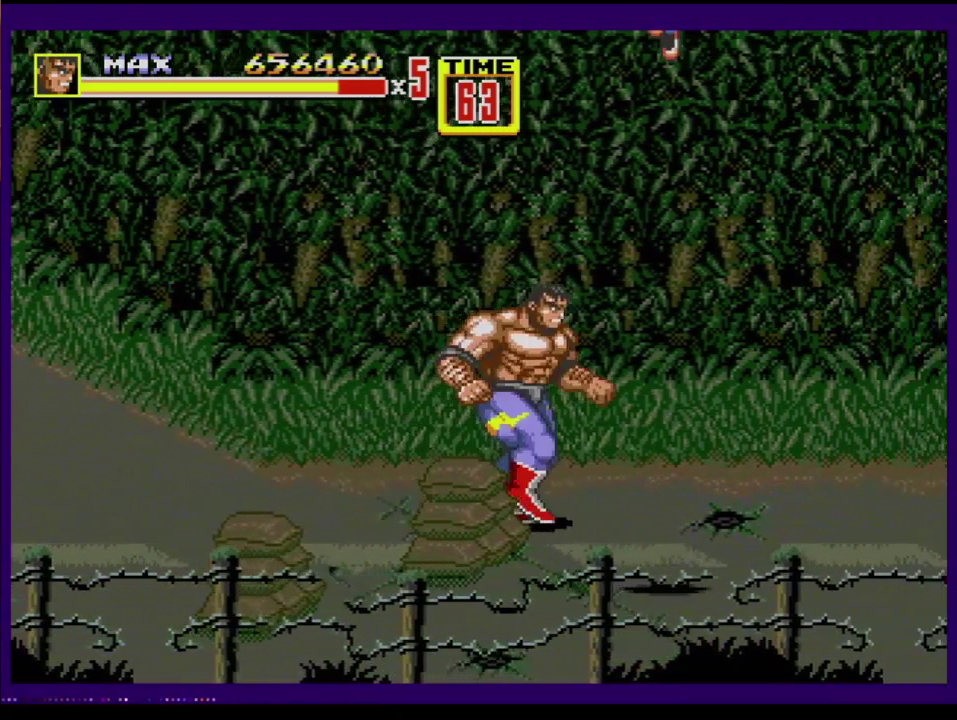
{"buttons": ["DPAD_DOWN", "DPAD_RIGHT"], "events": [[284, "DPAD_DOWN", "down"]]}
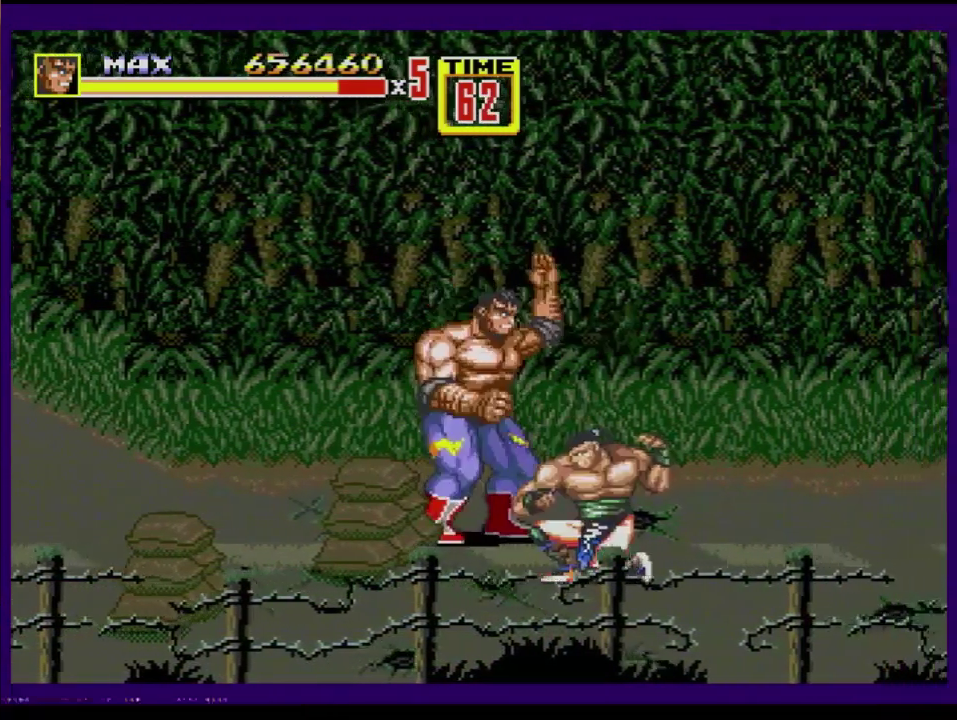
{"buttons": ["DPAD_RIGHT"], "events": [[33, "DPAD_DOWN", "up"], [33, "DPAD_RIGHT", "up"], [66, "B", "down"], [233, "DPAD_RIGHT", "down"], [317, "B", "up"], [417, "B", "down"], [467, "B", "up"]]}
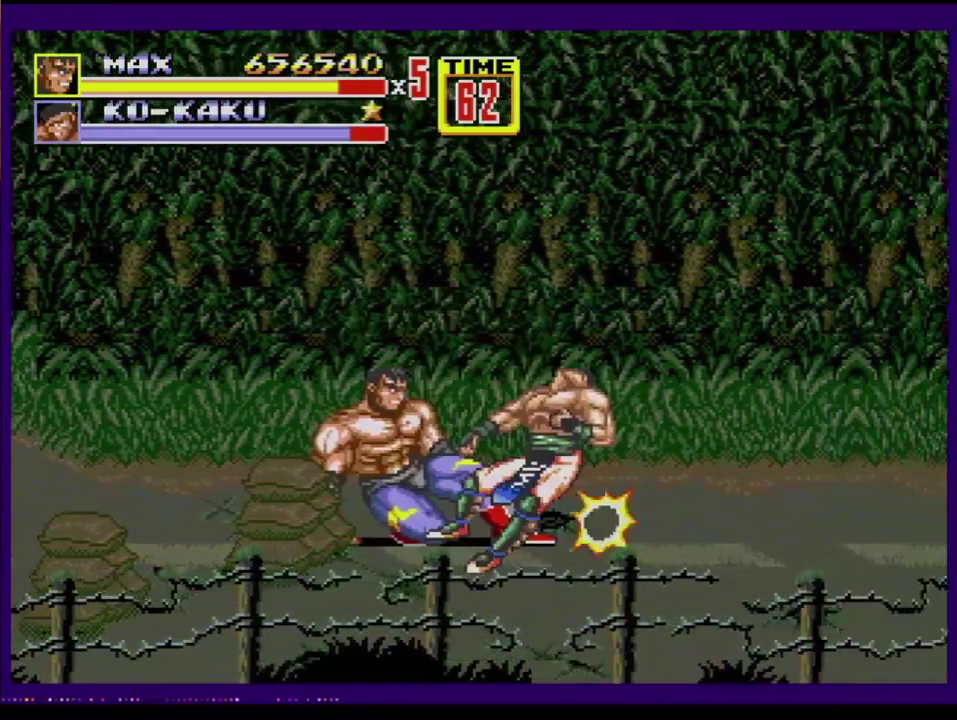
{"buttons": ["DPAD_RIGHT"], "events": [[17, "B", "down"], [234, "DPAD_RIGHT", "up"], [367, "B", "up"], [467, "DPAD_RIGHT", "down"]]}
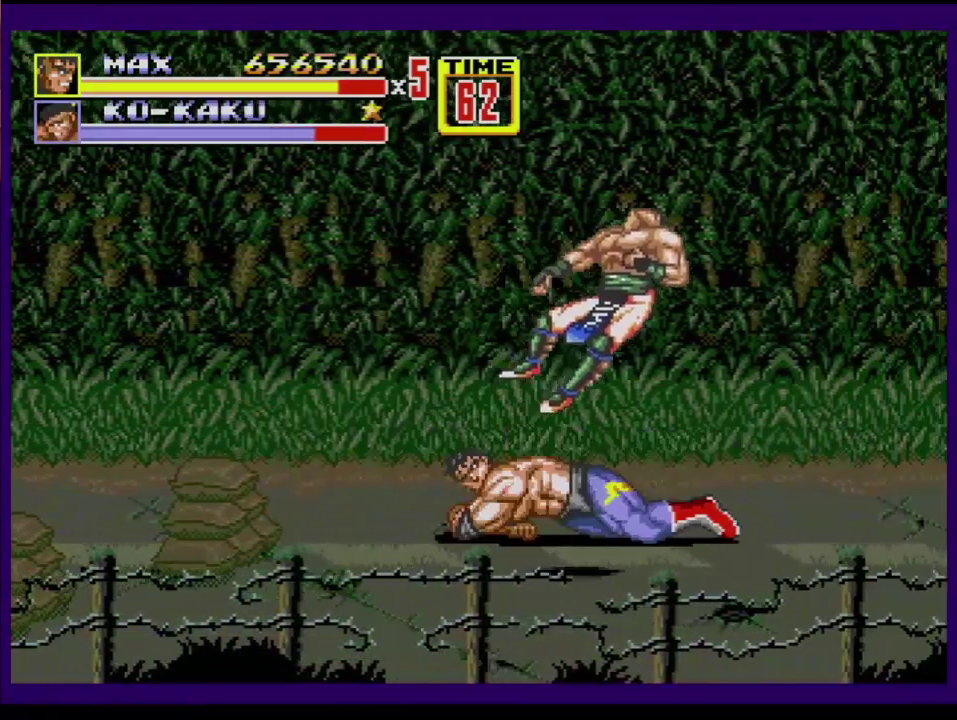
{"buttons": [], "events": [[16, "DPAD_DOWN", "down"], [200, "C", "down"], [267, "C", "up"], [317, "B", "down"], [417, "B", "up"], [450, "DPAD_RIGHT", "up"], [467, "DPAD_DOWN", "up"]]}
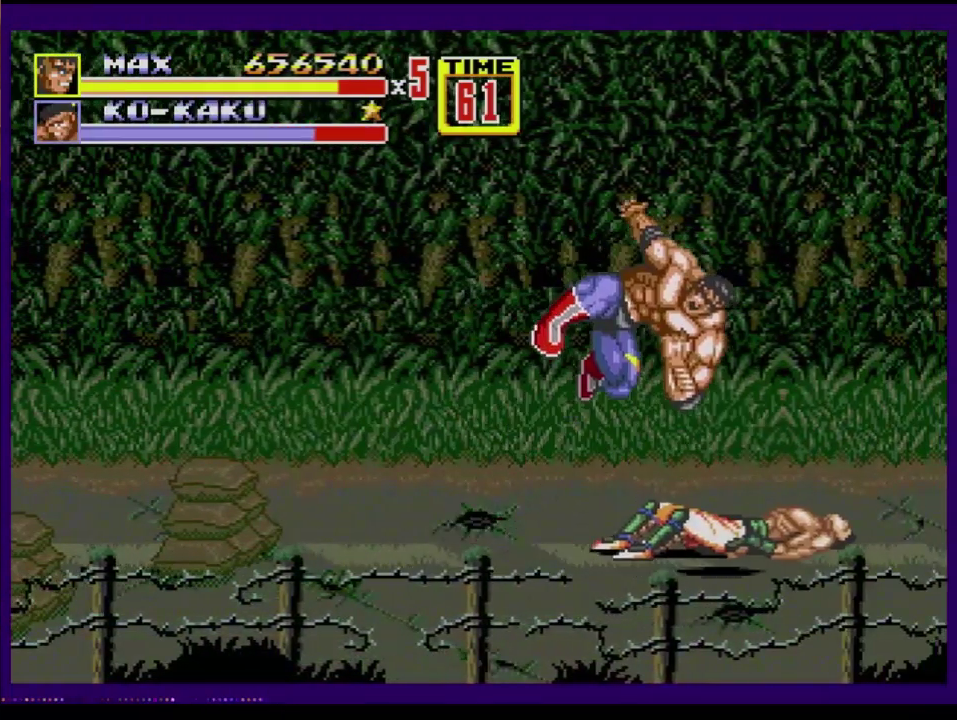
{"buttons": ["DPAD_DOWN"], "events": [[200, "DPAD_RIGHT", "down"], [284, "DPAD_DOWN", "down"], [467, "DPAD_RIGHT", "up"]]}
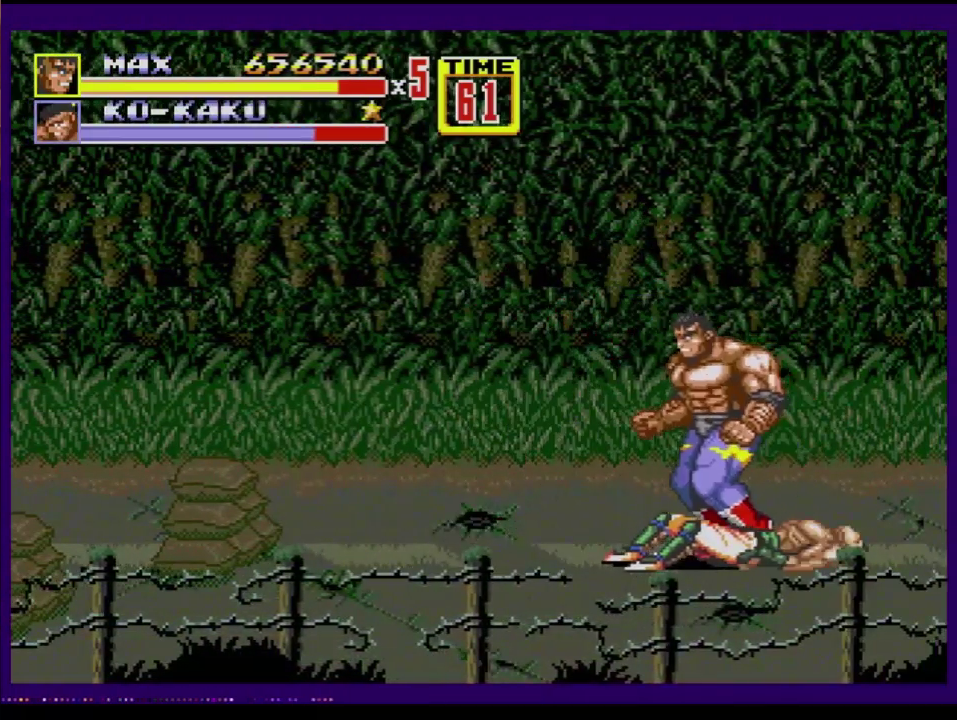
{"buttons": ["B", "DPAD_RIGHT"], "events": [[50, "DPAD_LEFT", "down"], [100, "DPAD_DOWN", "up"], [133, "DPAD_LEFT", "up"], [300, "B", "down"], [500, "DPAD_RIGHT", "down"]]}
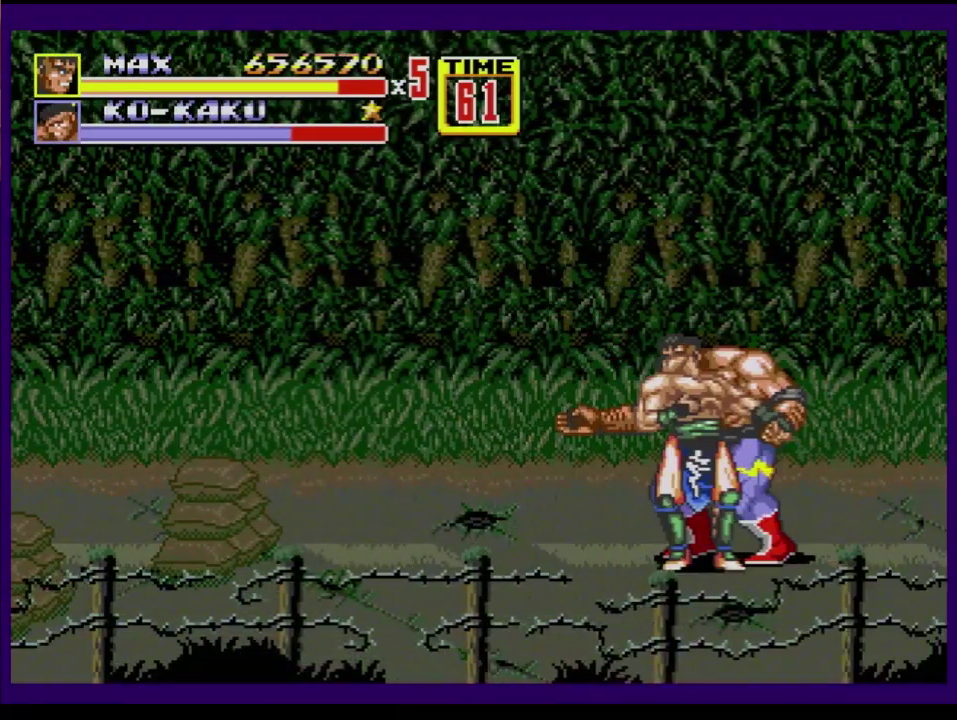
{"buttons": ["B", "DPAD_RIGHT"], "events": [[33, "B", "up"], [484, "B", "down"]]}
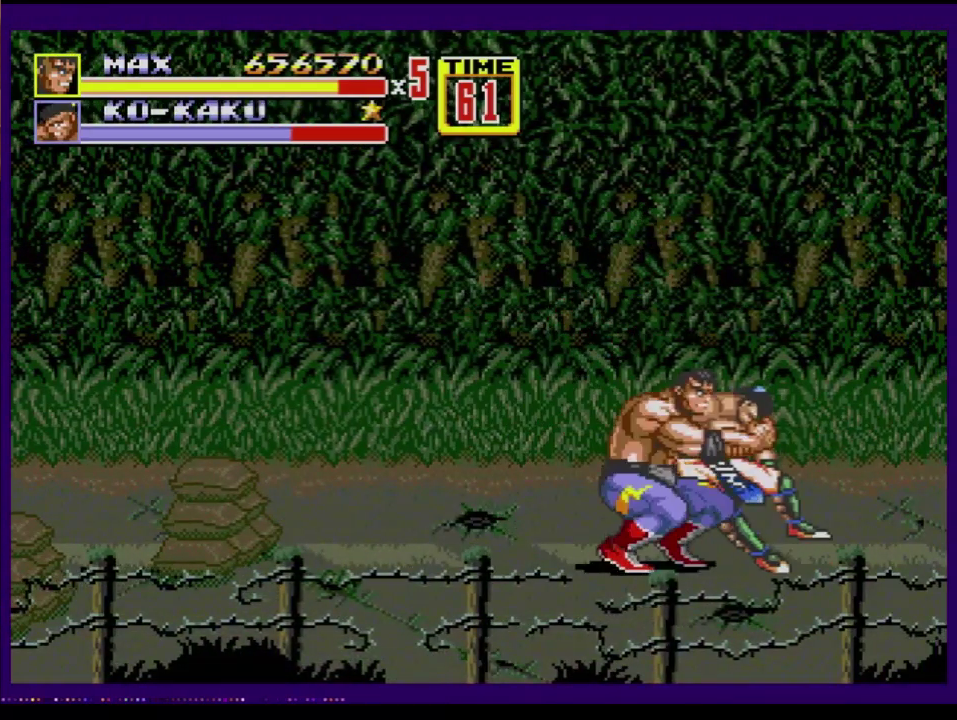
{"buttons": ["DPAD_LEFT"], "events": [[300, "DPAD_RIGHT", "up"], [333, "B", "up"], [450, "DPAD_LEFT", "down"]]}
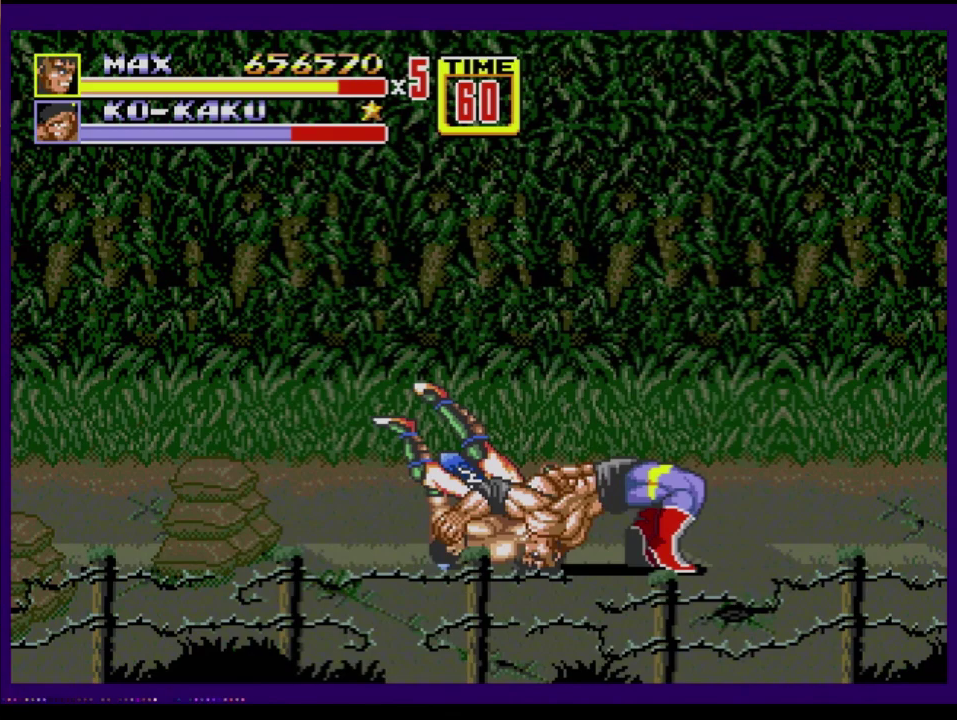
{"buttons": [], "events": [[451, "DPAD_LEFT", "up"]]}
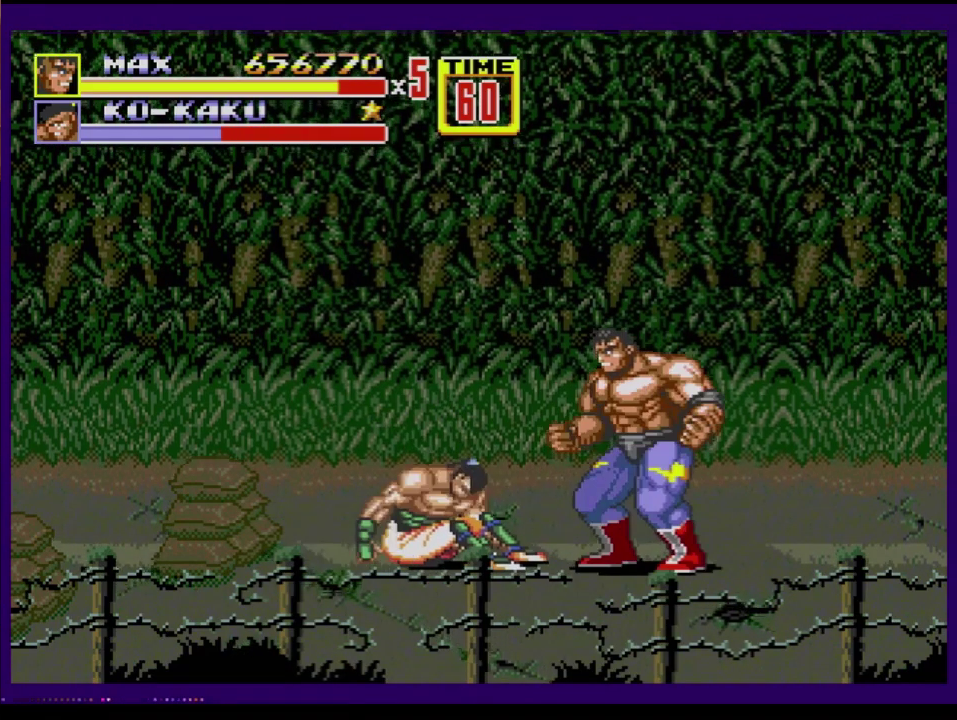
{"buttons": ["DPAD_LEFT"], "events": [[133, "DPAD_LEFT", "down"], [200, "DPAD_LEFT", "up"], [250, "DPAD_LEFT", "down"], [317, "B", "down"], [450, "B", "up"]]}
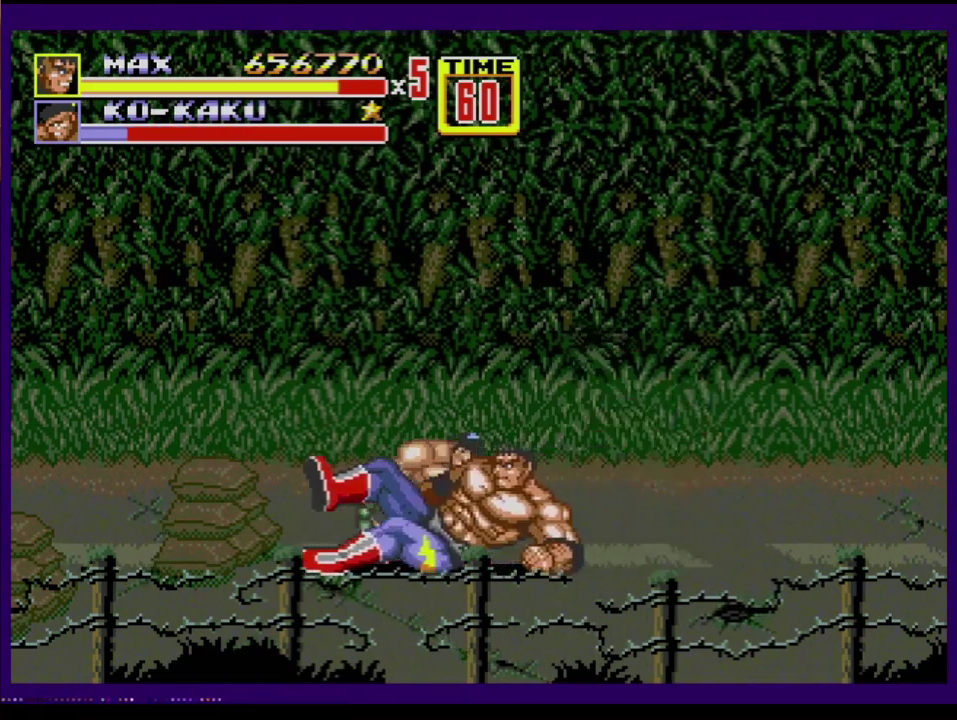
{"buttons": ["DPAD_LEFT"], "events": []}
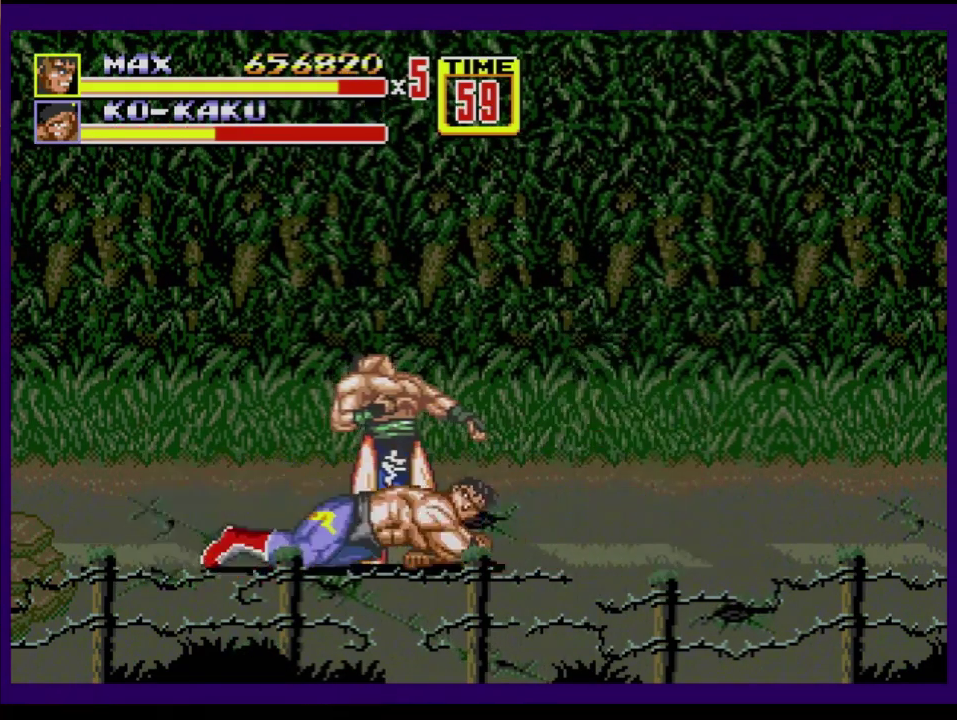
{"buttons": [], "events": [[216, "C", "down"], [300, "C", "up"], [333, "B", "down"], [433, "DPAD_LEFT", "up"], [467, "B", "up"]]}
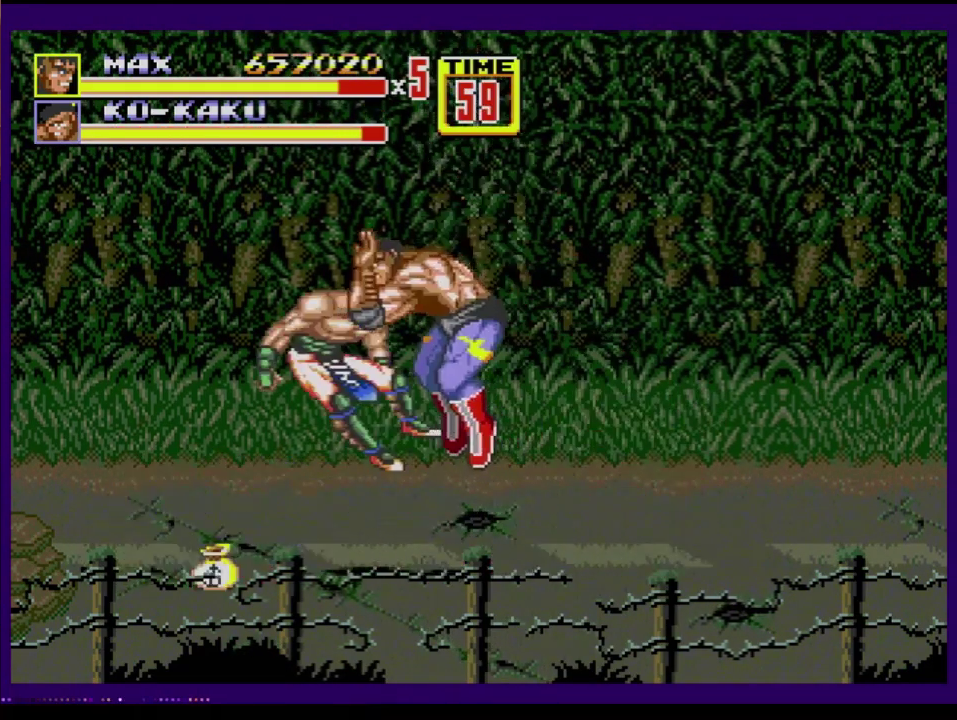
{"buttons": [], "events": []}